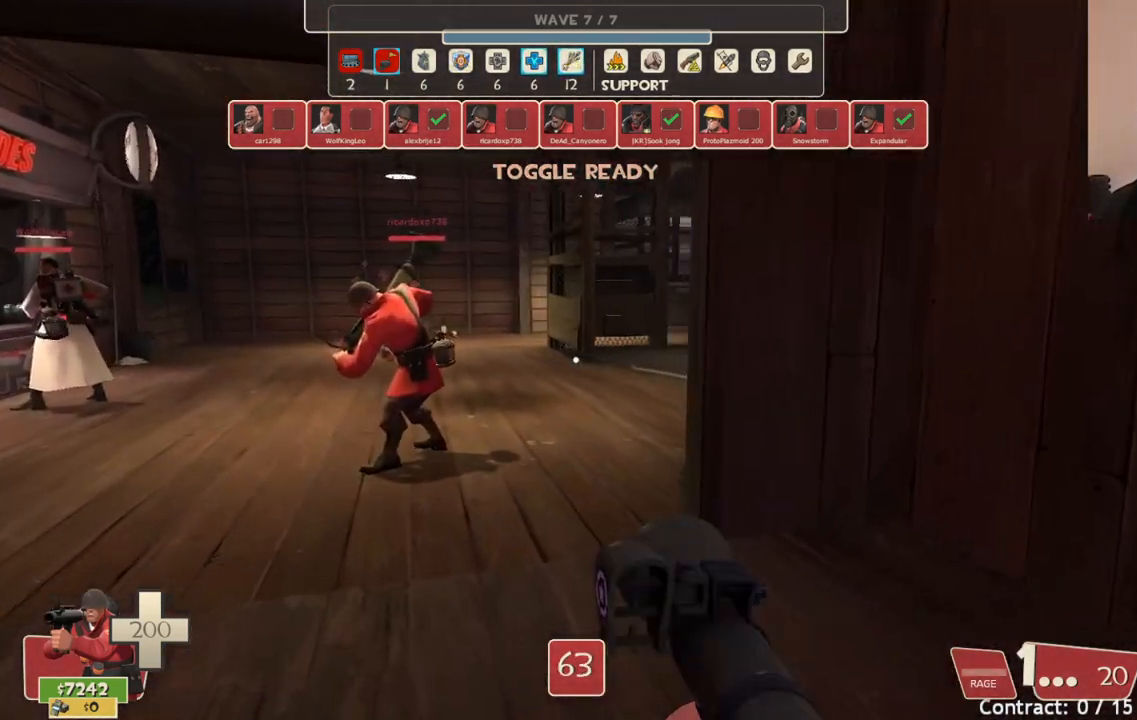
Gameplay with a controller (PlayStation layout); each line is a JSON object with the inputs held at the frame after it. "events" lists button and stick changes between this image and that frame as [ms after this image, input, new state], when the widget could be followed in between.
{"buttons": [], "left_stick": "up-right", "right_stick": "center", "events": [[50, "left_stick", "up"], [133, "right_stick", "left"], [200, "left_stick", "up-right"], [300, "right_stick", "center"]]}
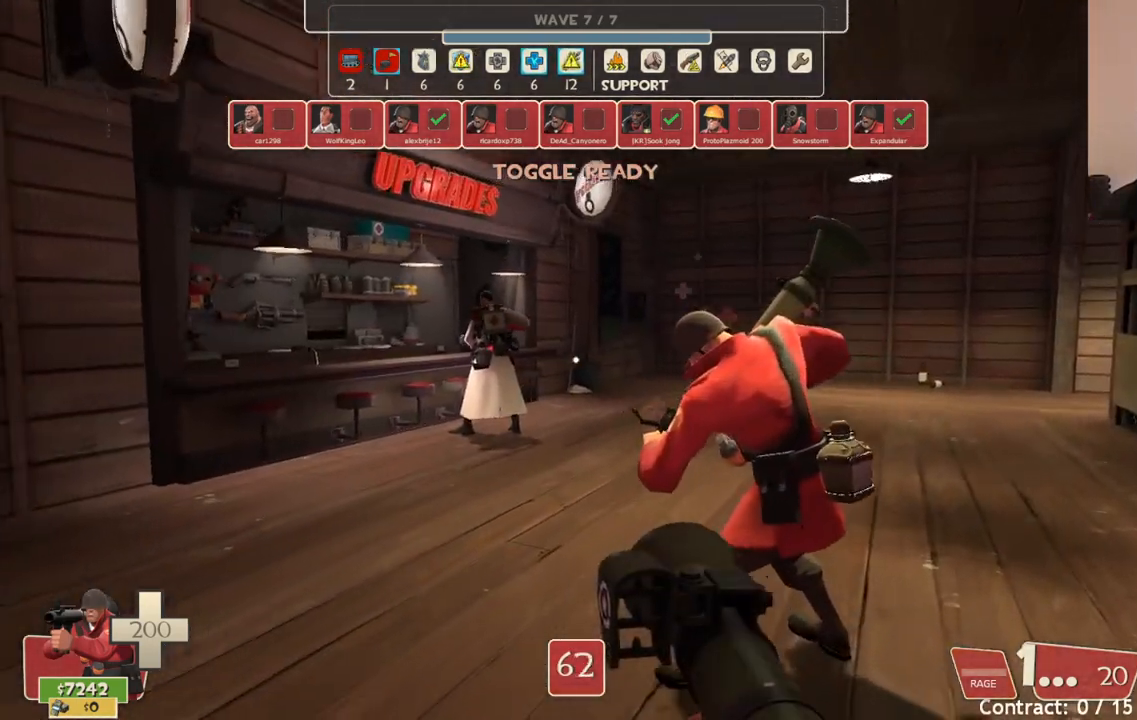
{"buttons": [], "left_stick": "up-right", "right_stick": "left", "events": [[400, "right_stick", "left"]]}
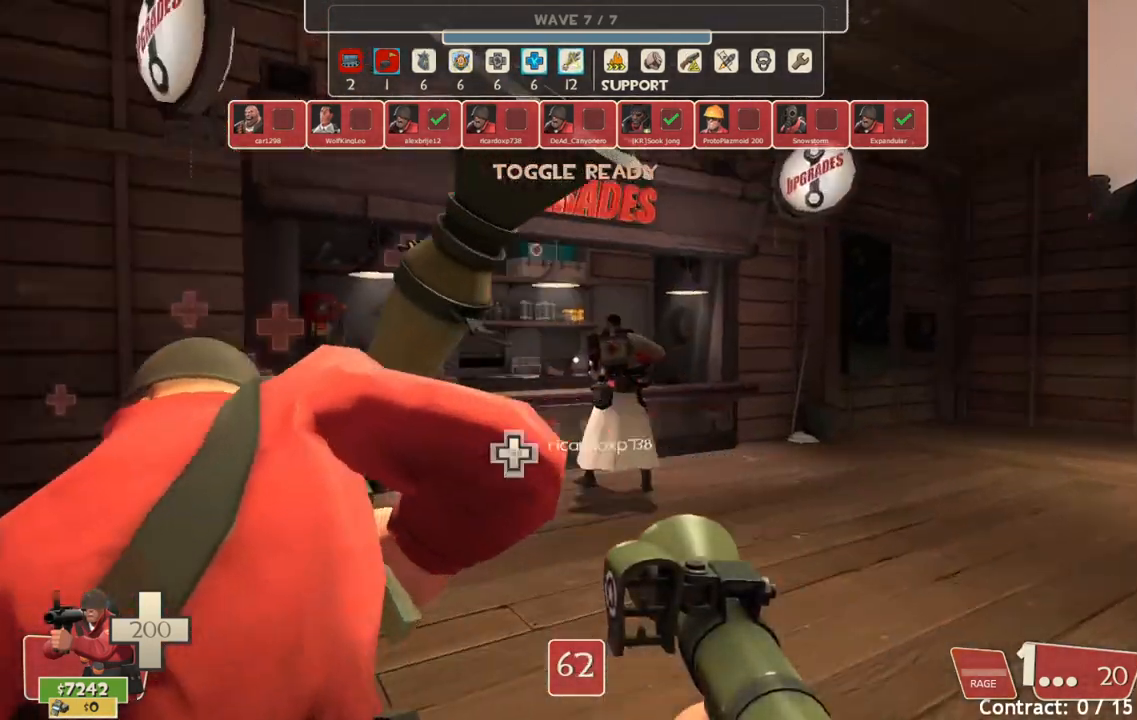
{"buttons": [], "left_stick": "up", "right_stick": "center", "events": [[67, "right_stick", "center"], [217, "left_stick", "up"]]}
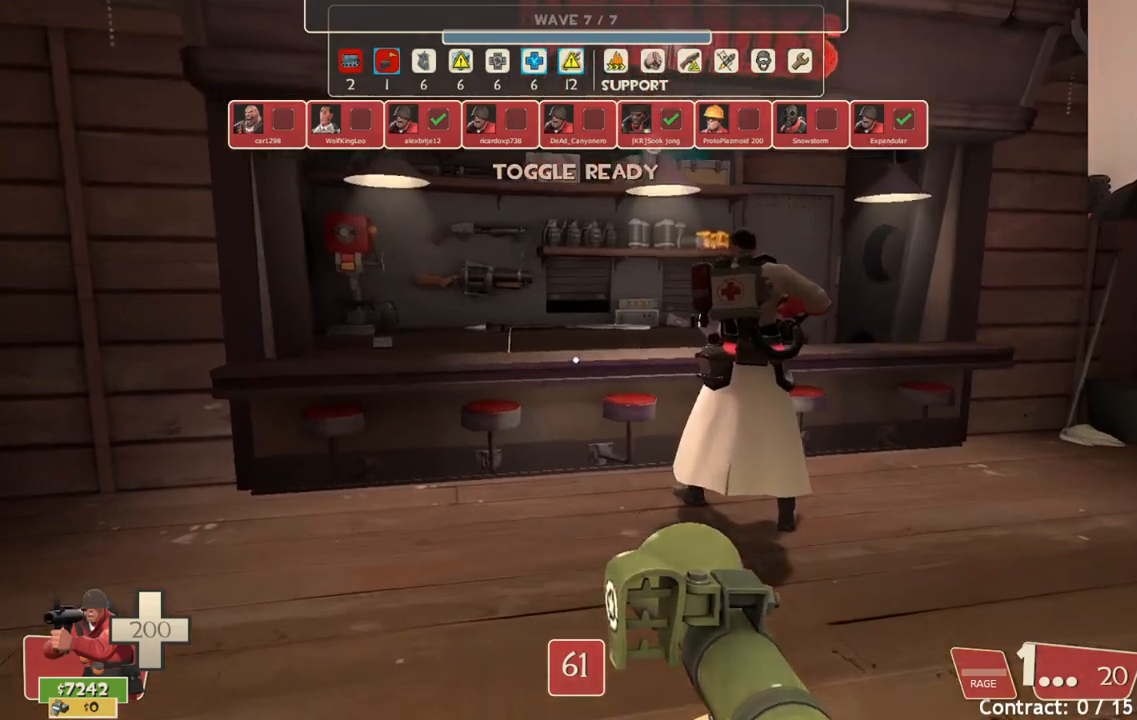
{"buttons": [], "left_stick": "up", "right_stick": "center", "events": []}
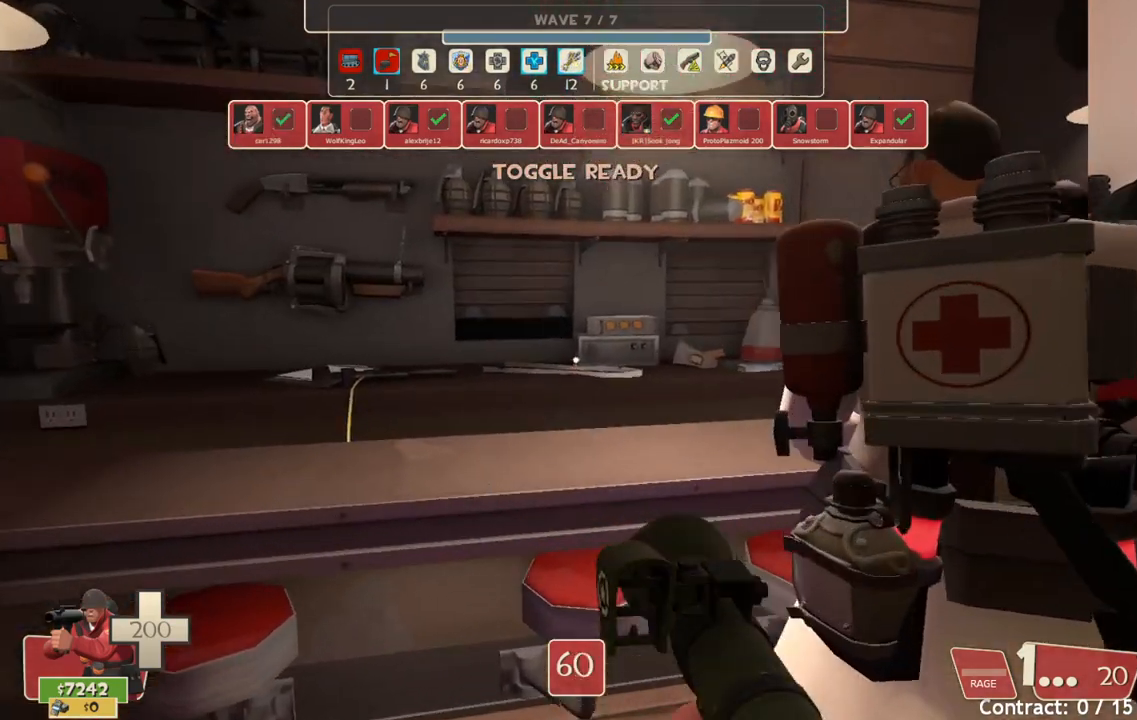
{"buttons": [], "left_stick": "center", "right_stick": "center", "events": [[183, "left_stick", "center"]]}
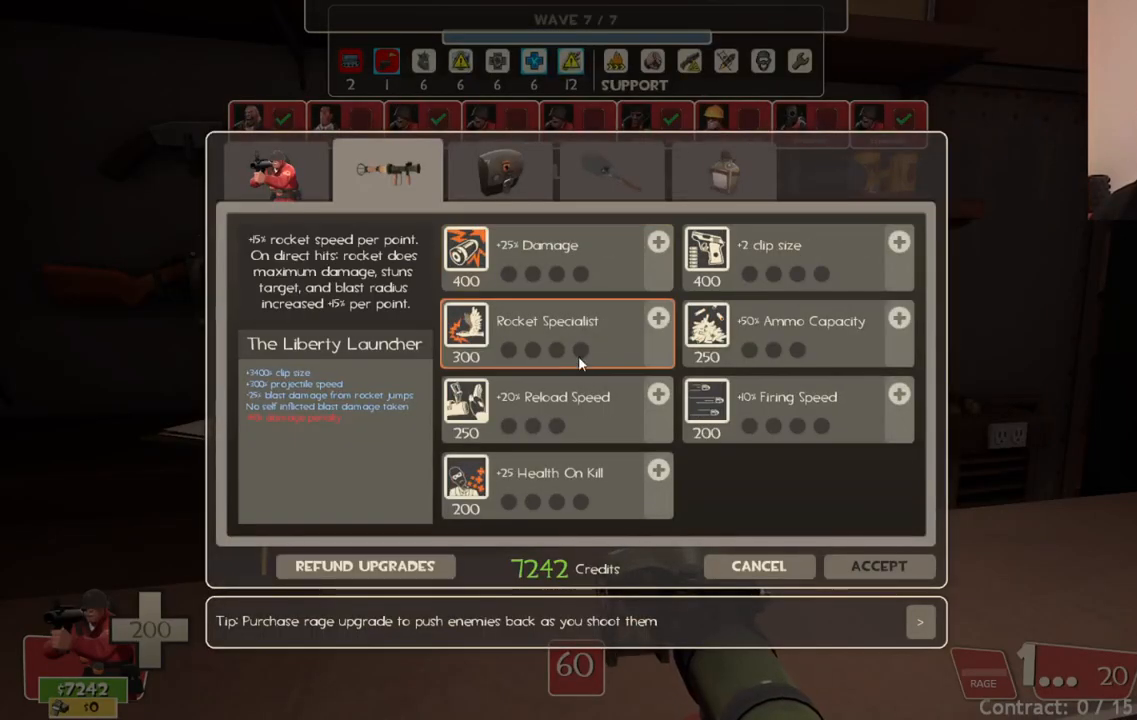
{"buttons": [], "left_stick": "center", "right_stick": "left", "events": [[17, "right_stick", "up-right"], [300, "right_stick", "center"], [383, "right_stick", "left"]]}
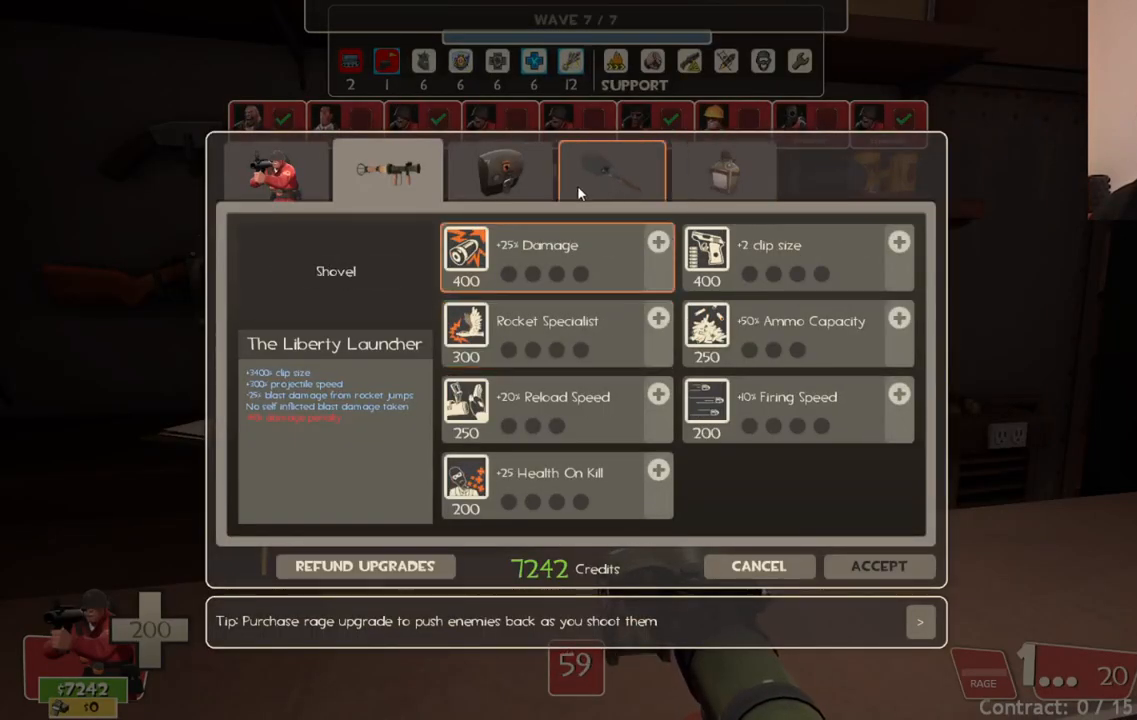
{"buttons": [], "left_stick": "center", "right_stick": "down", "events": [[100, "right_stick", "center"], [417, "right_stick", "down"]]}
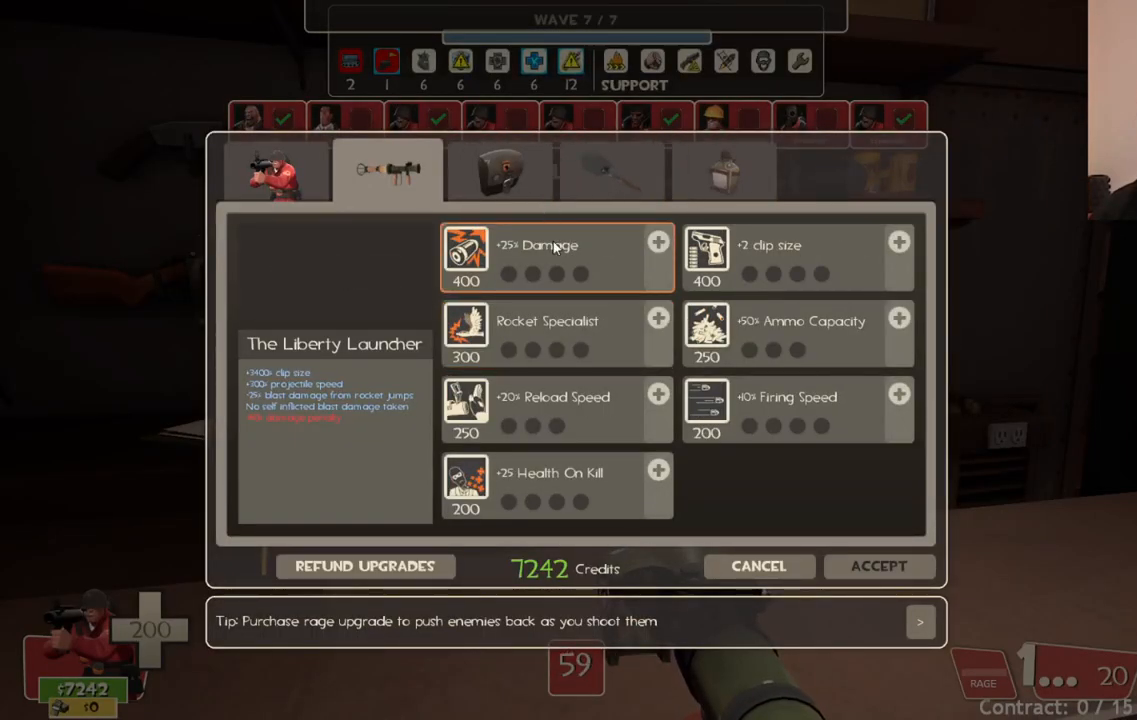
{"buttons": ["R2"], "left_stick": "center", "right_stick": "center", "events": [[100, "right_stick", "center"], [167, "right_stick", "up"], [267, "right_stick", "up-left"], [417, "right_stick", "center"], [483, "R2", "down"]]}
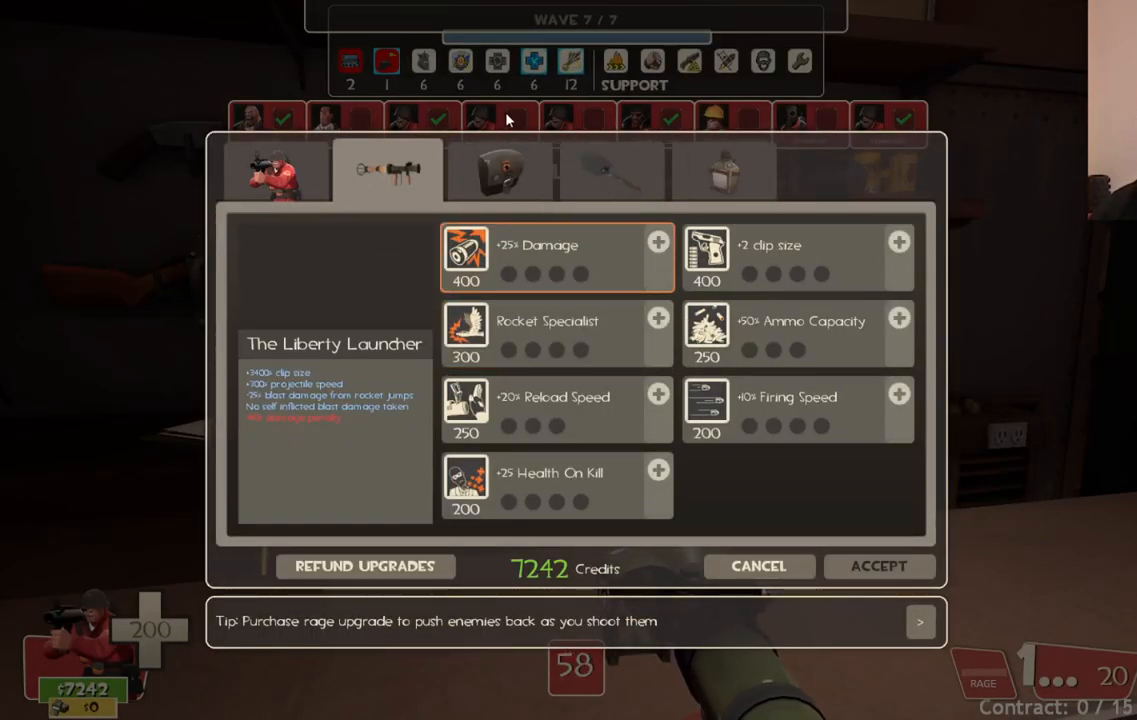
{"buttons": [], "left_stick": "center", "right_stick": "center", "events": [[83, "R2", "up"], [133, "right_stick", "down"], [250, "right_stick", "center"], [283, "R2", "down"], [400, "R2", "up"]]}
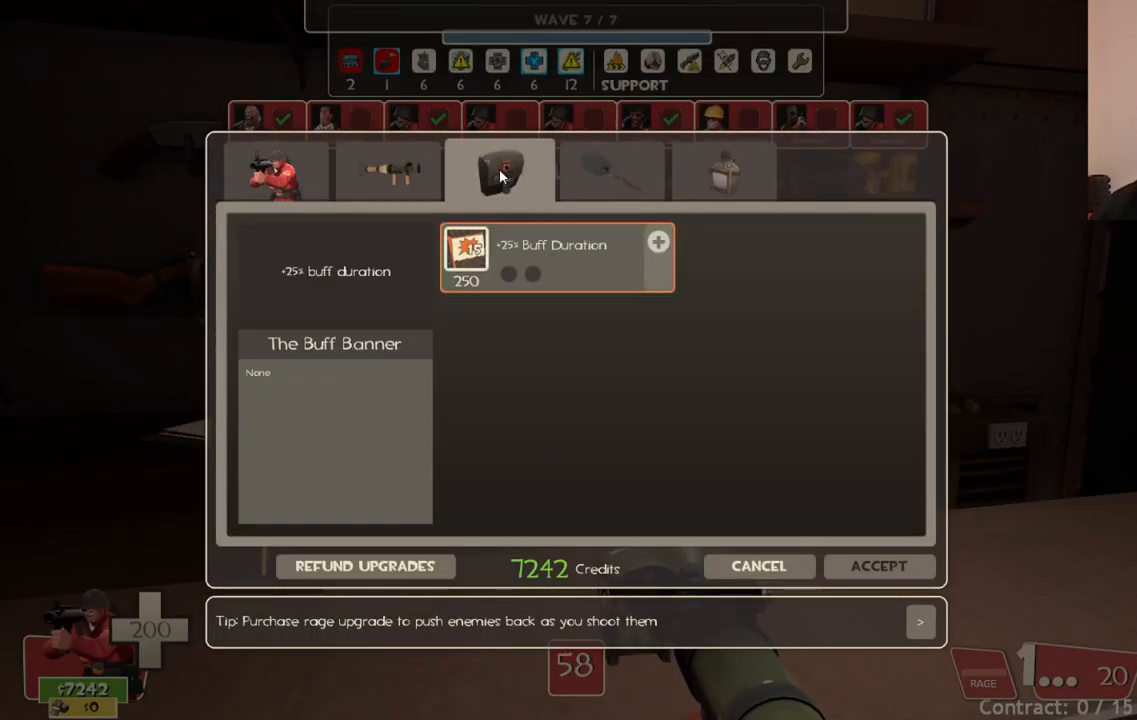
{"buttons": [], "left_stick": "center", "right_stick": "right", "events": [[33, "right_stick", "left"], [250, "R2", "down"], [267, "right_stick", "center"], [383, "R2", "up"], [500, "right_stick", "right"]]}
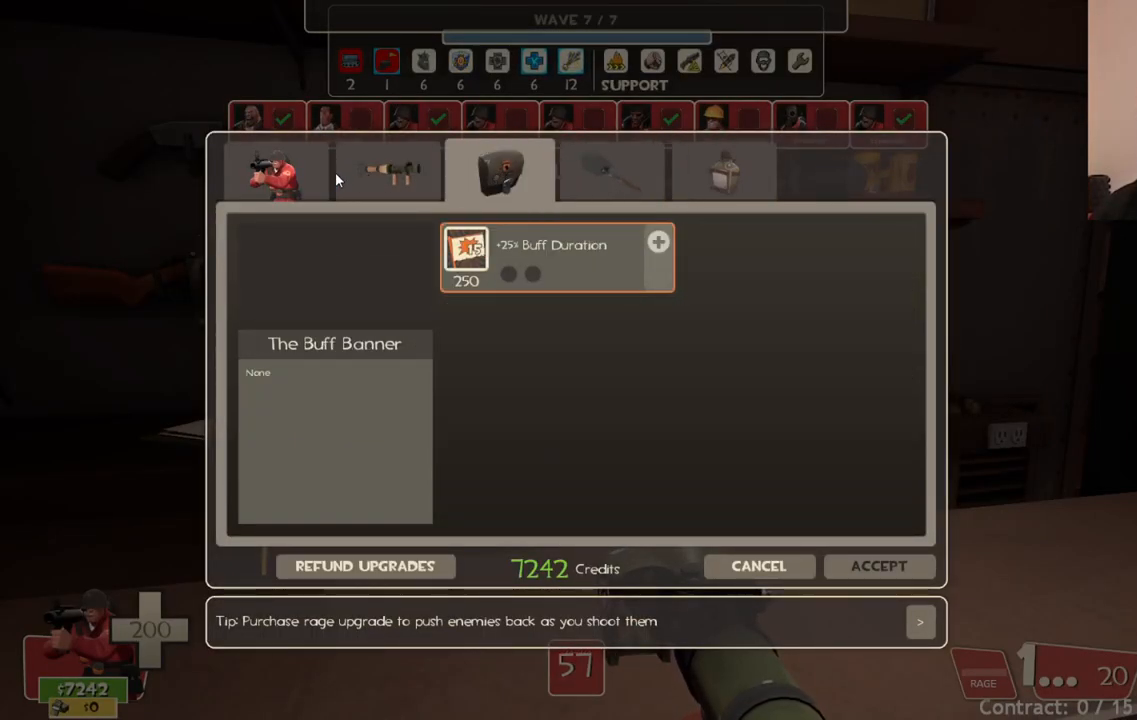
{"buttons": [], "left_stick": "center", "right_stick": "right", "events": [[150, "R2", "down"], [150, "right_stick", "center"], [267, "R2", "up"], [417, "right_stick", "right"]]}
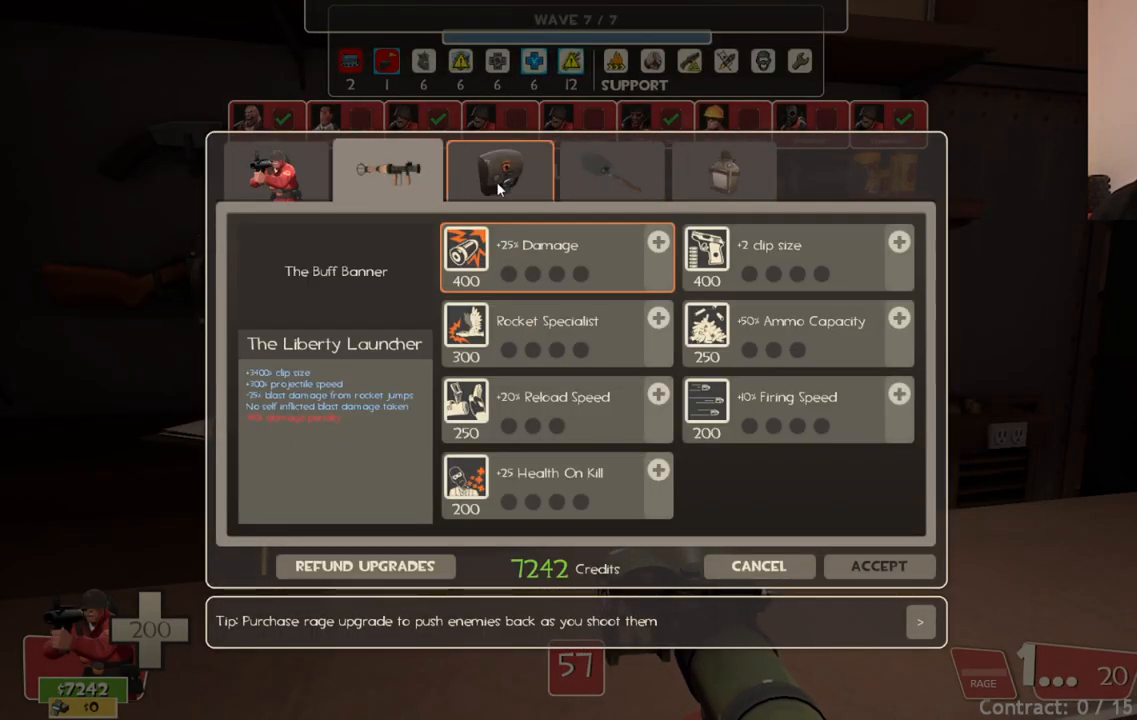
{"buttons": ["R2"], "left_stick": "center", "right_stick": "center", "events": [[50, "R2", "down"], [50, "right_stick", "center"], [183, "R2", "up"], [233, "right_stick", "right"], [367, "right_stick", "center"], [383, "R2", "down"]]}
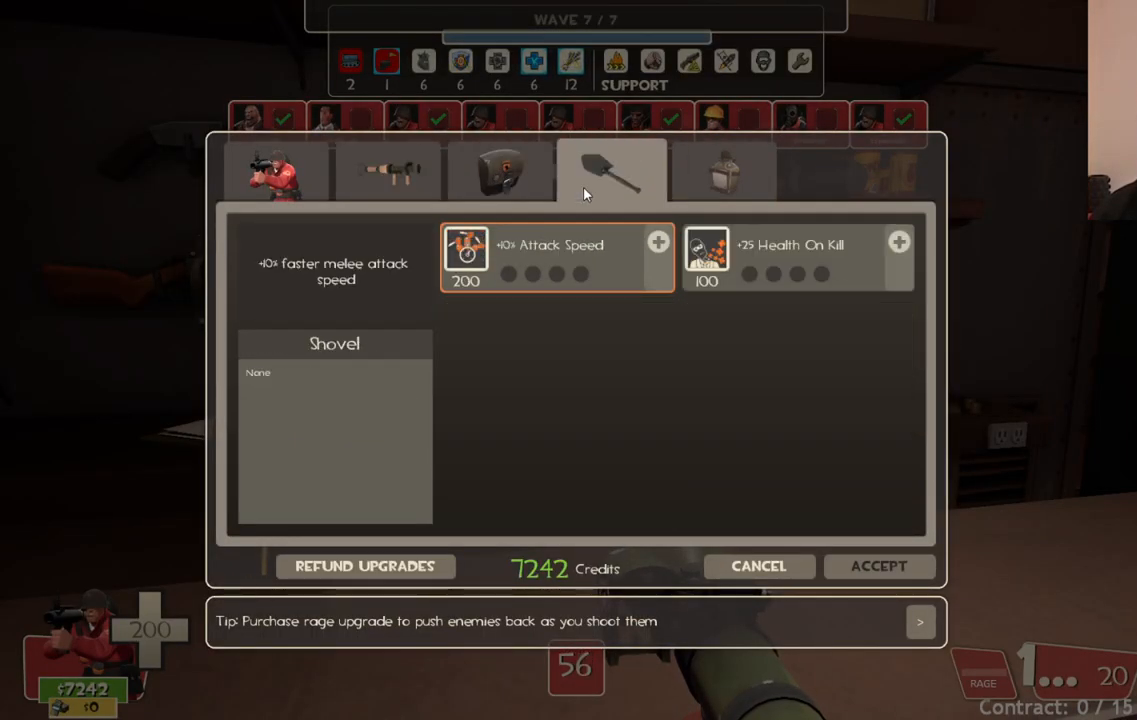
{"buttons": ["R2"], "left_stick": "center", "right_stick": "center", "events": [[33, "R2", "up"], [117, "right_stick", "right"], [233, "right_stick", "center"], [300, "R2", "down"]]}
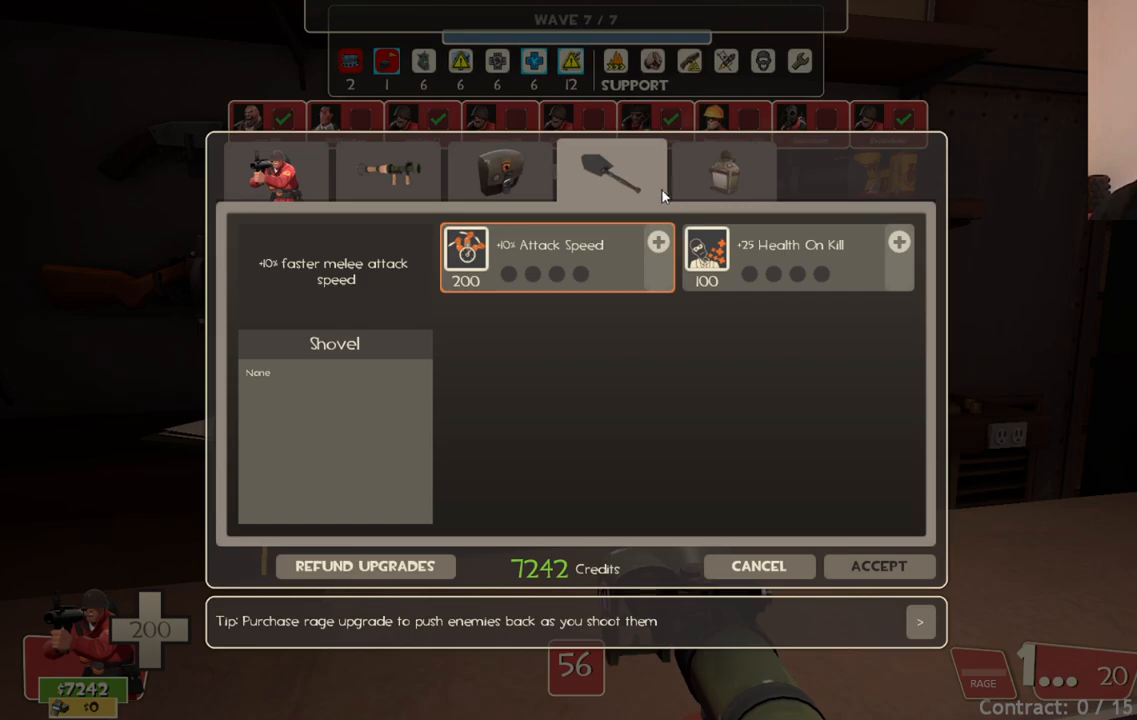
{"buttons": [], "left_stick": "center", "right_stick": "center", "events": [[17, "R2", "up"], [33, "right_stick", "right"], [133, "right_stick", "center"], [167, "R2", "down"], [300, "R2", "up"]]}
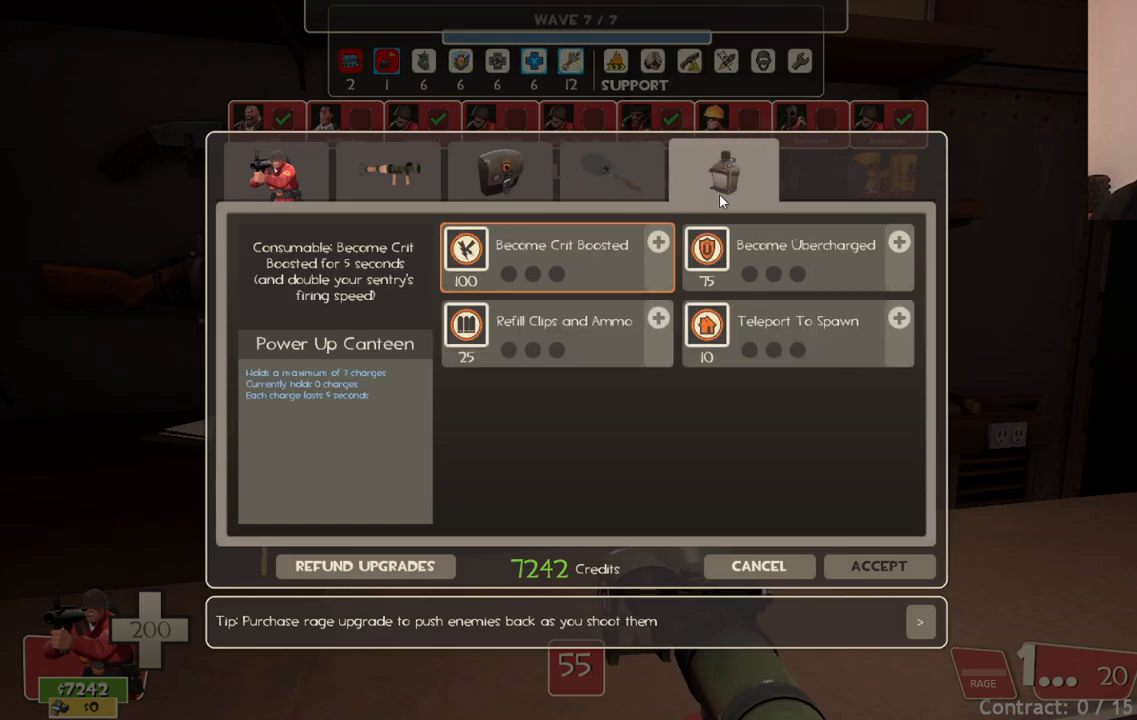
{"buttons": [], "left_stick": "center", "right_stick": "center", "events": [[100, "CIRCLE", "down"], [183, "CIRCLE", "up"]]}
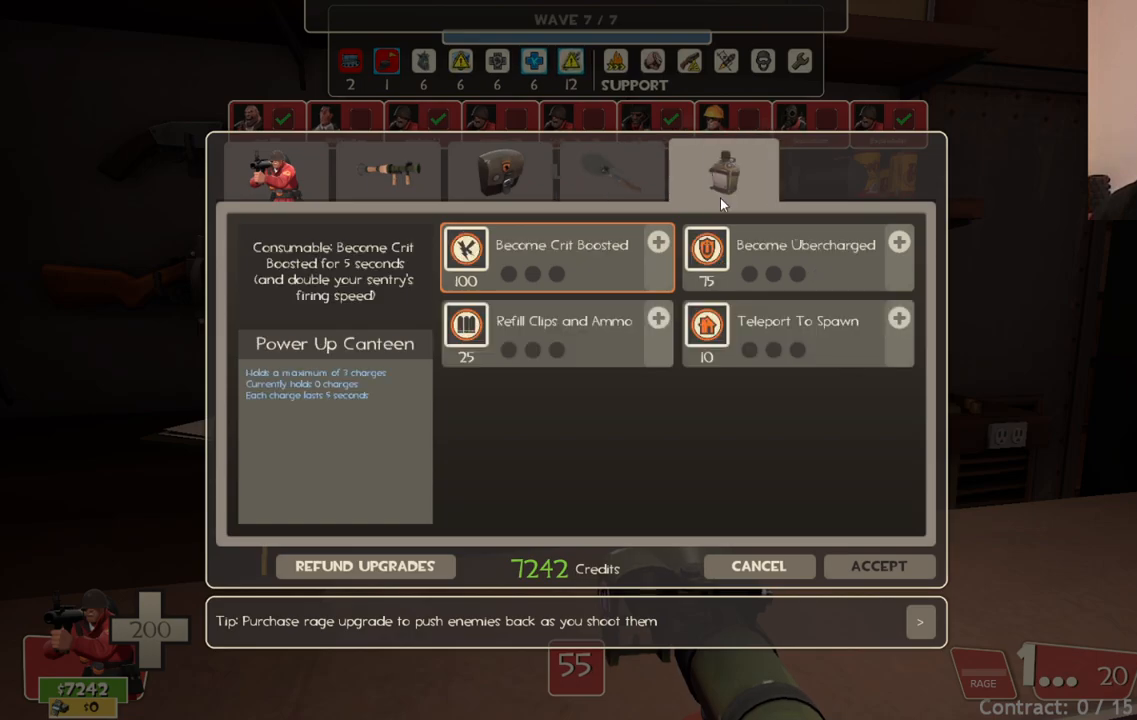
{"buttons": [], "left_stick": "center", "right_stick": "center", "events": [[17, "right_stick", "down"], [483, "right_stick", "center"]]}
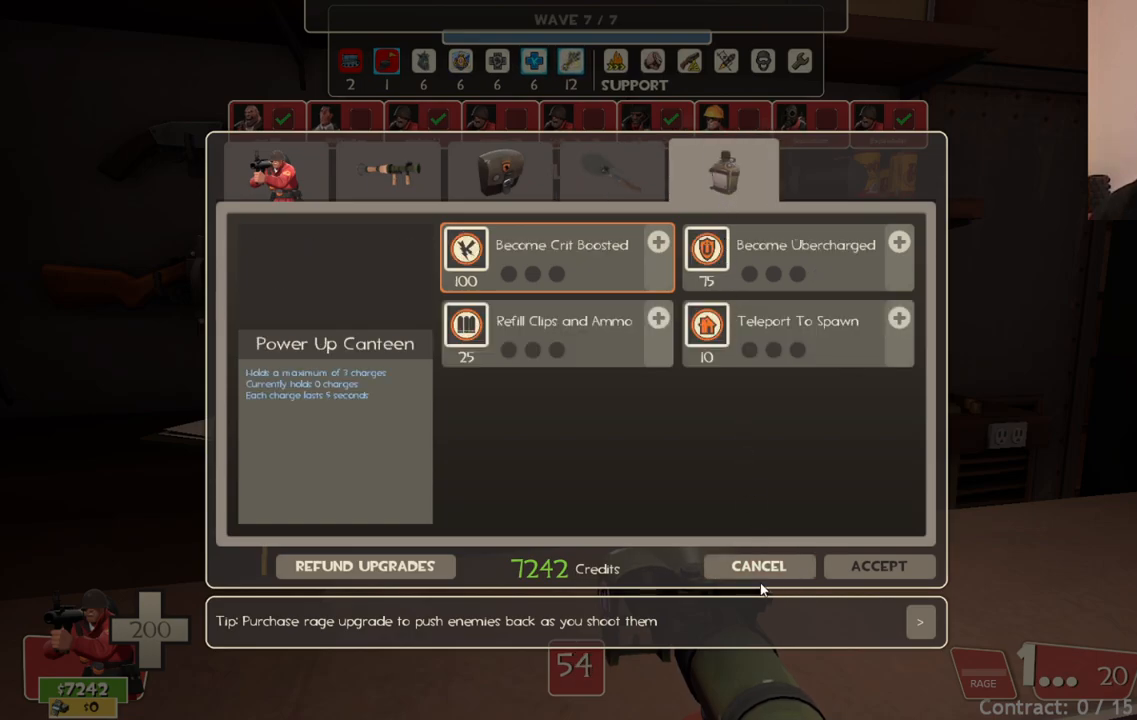
{"buttons": [], "left_stick": "center", "right_stick": "center", "events": [[200, "right_stick", "up"], [300, "right_stick", "center"], [333, "R2", "down"], [467, "R2", "up"]]}
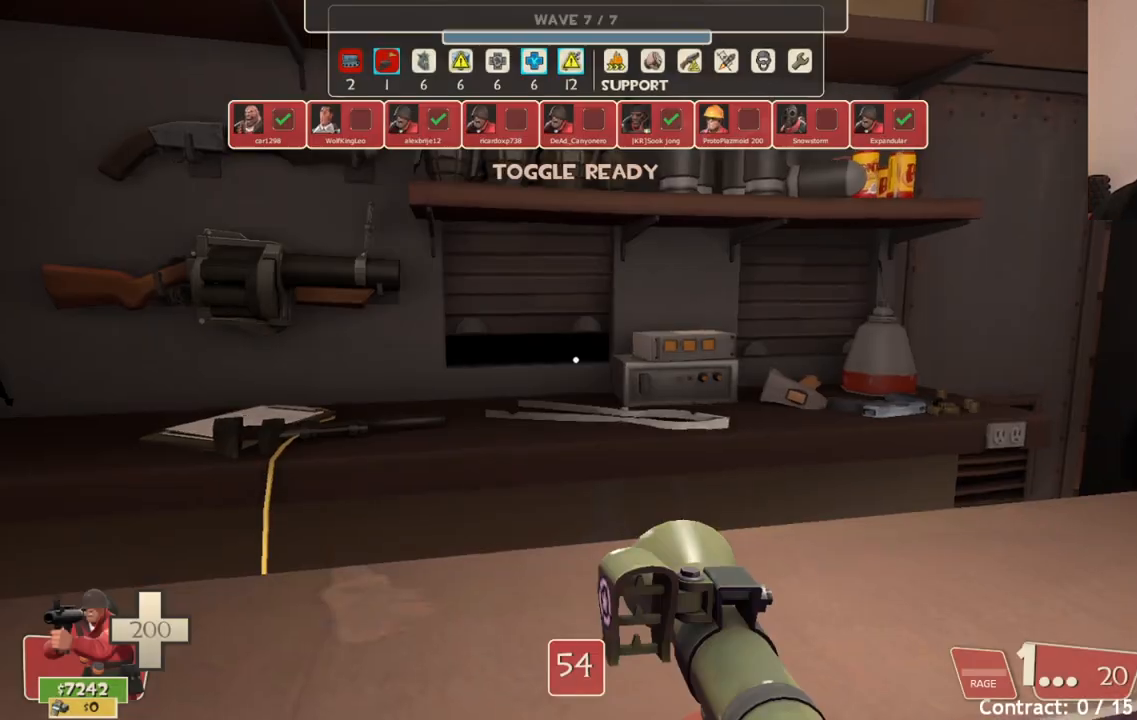
{"buttons": ["START"], "left_stick": "center", "right_stick": "center", "events": [[17, "left_stick", "down"], [433, "left_stick", "center"], [467, "START", "down"]]}
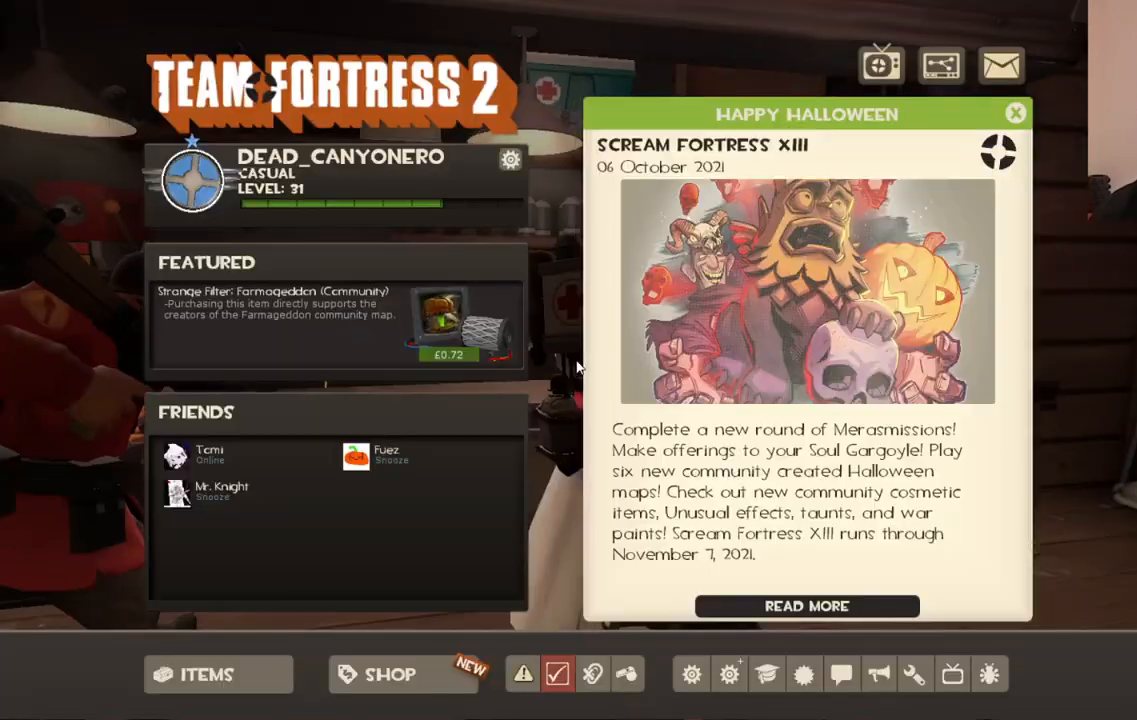
{"buttons": [], "left_stick": "center", "right_stick": "center", "events": [[50, "START", "up"]]}
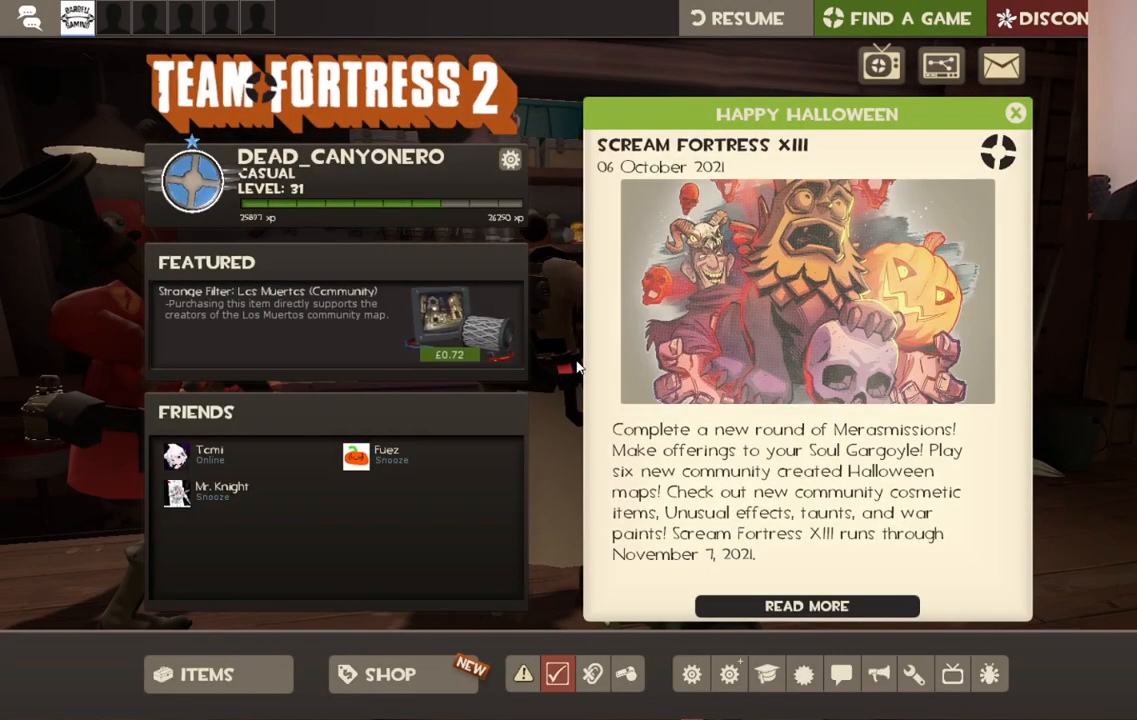
{"buttons": [], "left_stick": "center", "right_stick": "center", "events": [[250, "CIRCLE", "down"], [350, "CIRCLE", "up"]]}
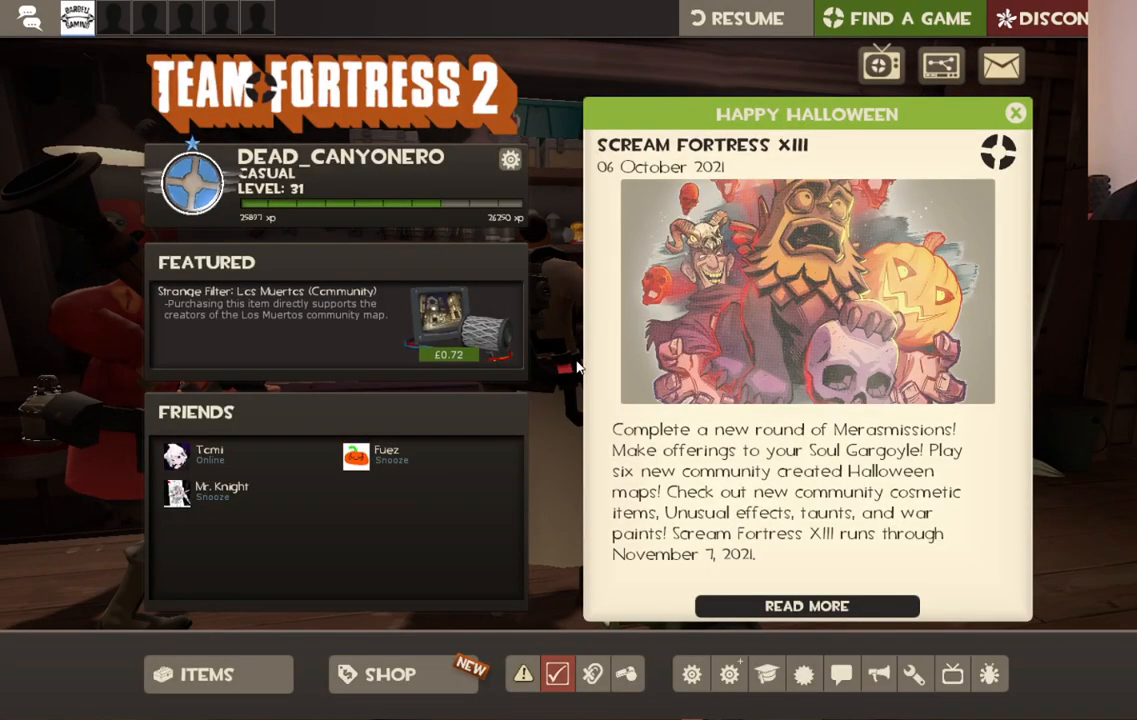
{"buttons": [], "left_stick": "center", "right_stick": "center", "events": [[300, "START", "down"], [417, "START", "up"]]}
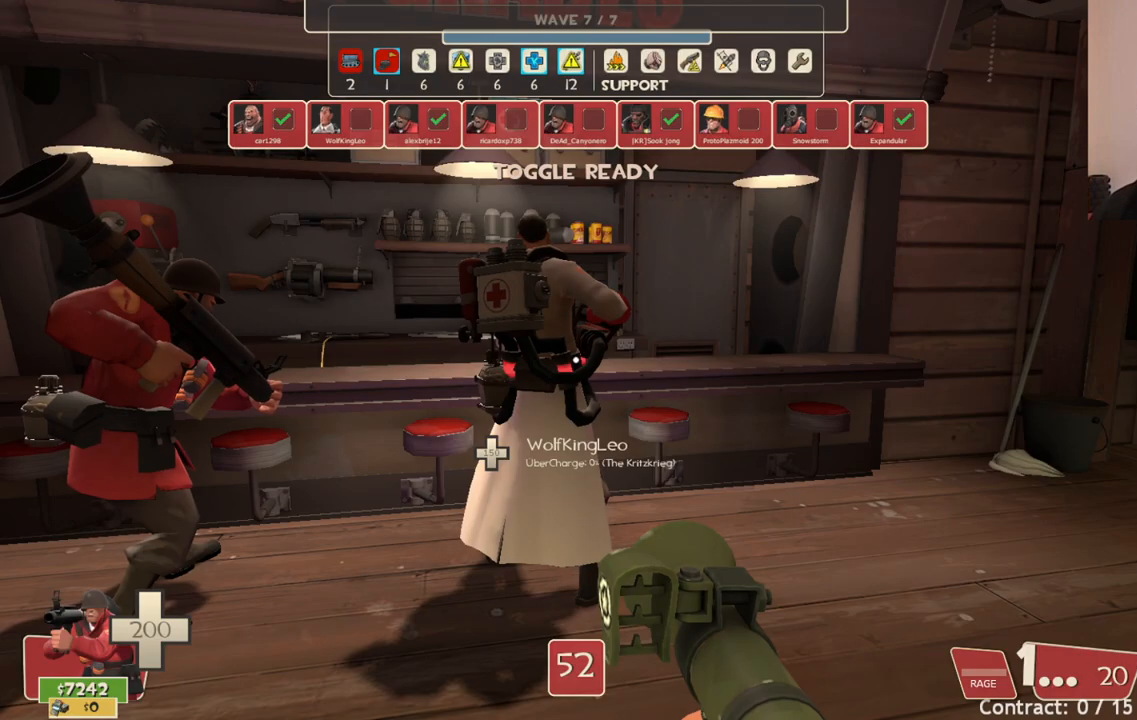
{"buttons": [], "left_stick": "center", "right_stick": "center", "events": [[217, "TOUCHPAD", "down"], [300, "TOUCHPAD", "up"]]}
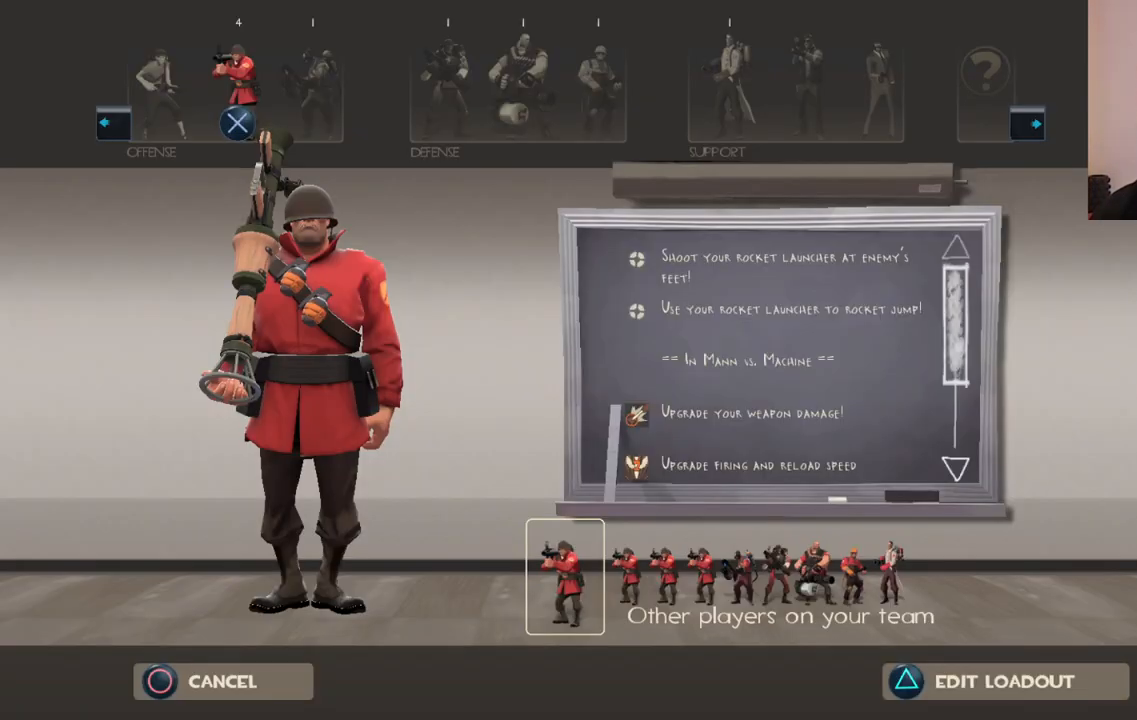
{"buttons": [], "left_stick": "center", "right_stick": "center", "events": []}
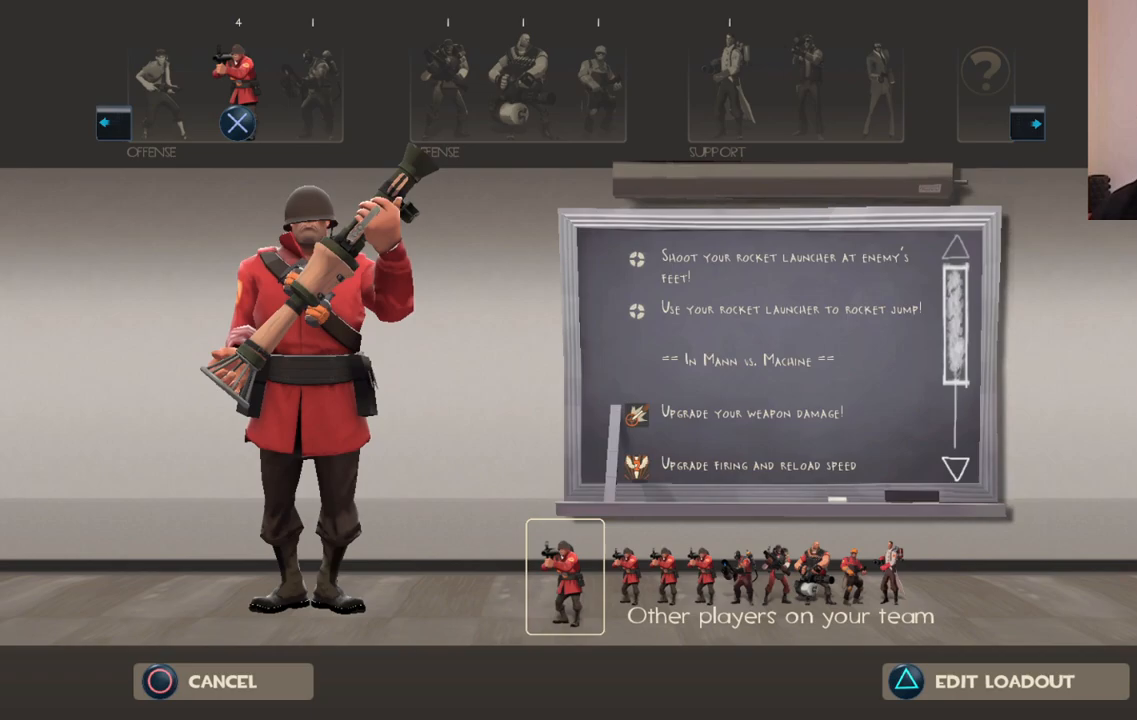
{"buttons": [], "left_stick": "center", "right_stick": "center", "events": [[350, "DPAD_RIGHT", "down"], [433, "DPAD_RIGHT", "up"]]}
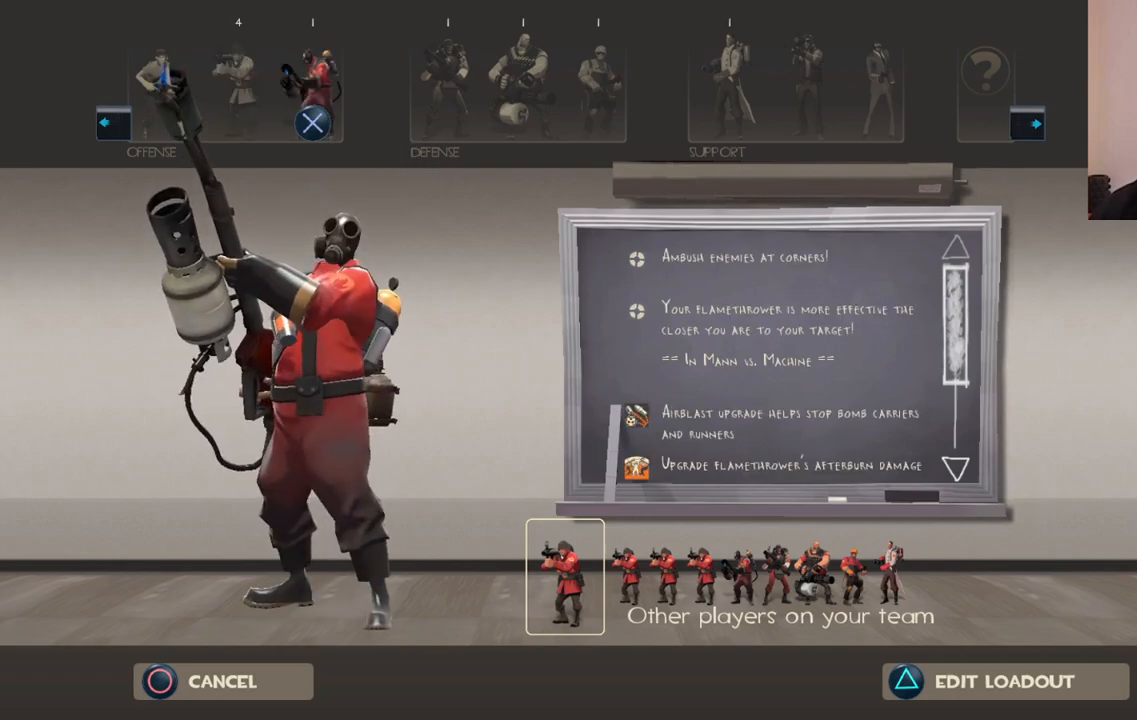
{"buttons": [], "left_stick": "center", "right_stick": "center", "events": [[67, "DPAD_RIGHT", "down"], [150, "DPAD_RIGHT", "up"], [317, "DPAD_RIGHT", "down"], [400, "DPAD_RIGHT", "up"]]}
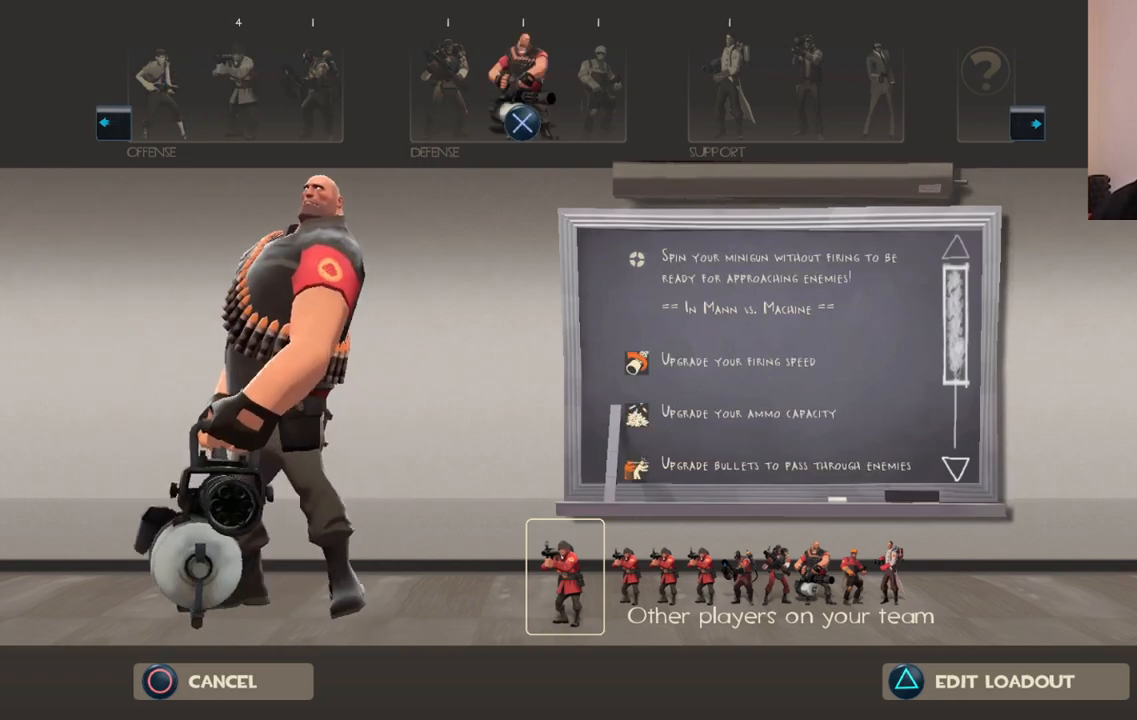
{"buttons": [], "left_stick": "center", "right_stick": "center", "events": [[133, "CROSS", "down"], [233, "CROSS", "up"]]}
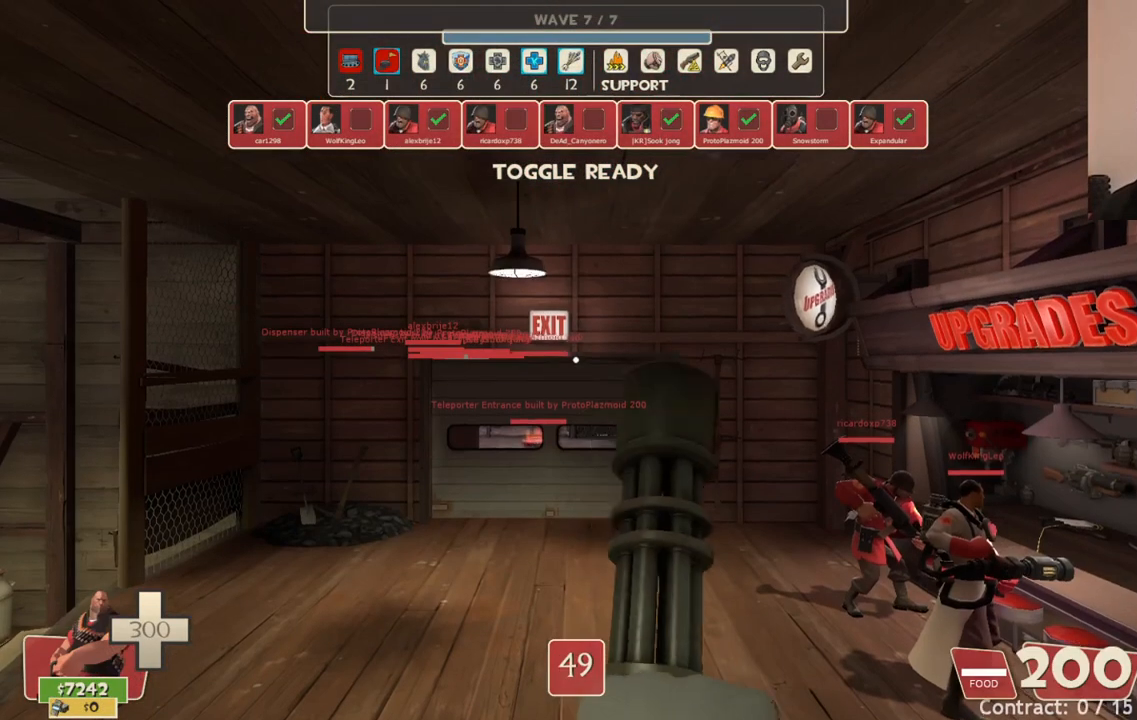
{"buttons": [], "left_stick": "center", "right_stick": "center", "events": []}
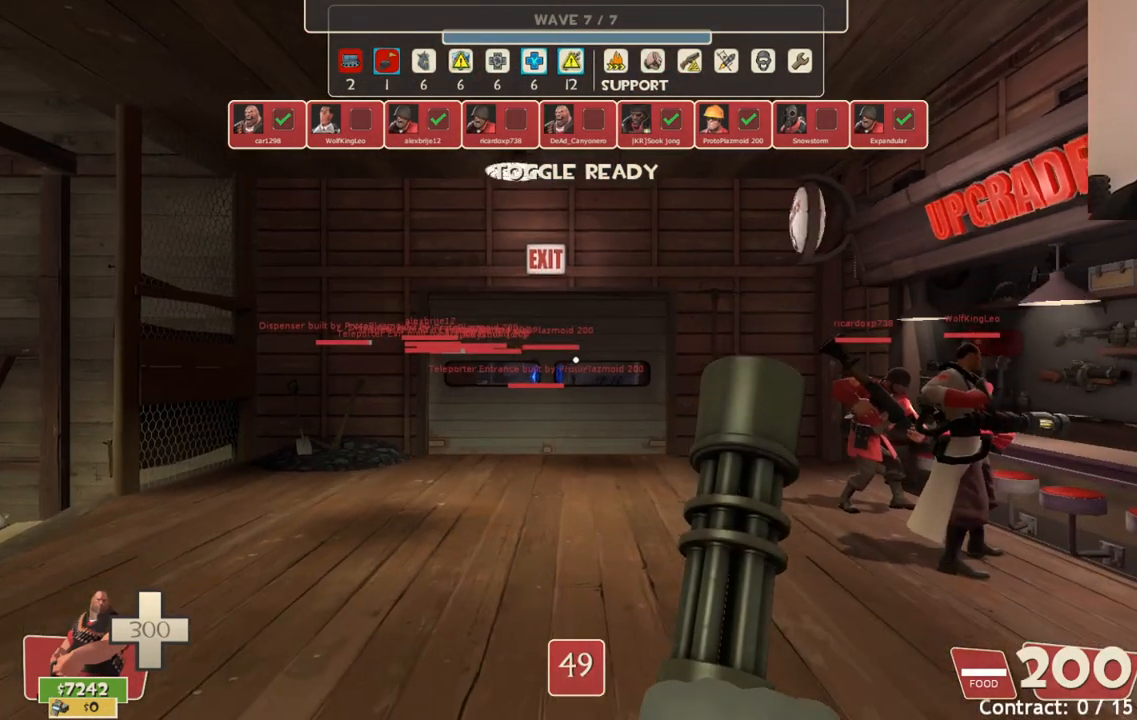
{"buttons": [], "left_stick": "up", "right_stick": "center", "events": [[33, "left_stick", "up"], [33, "right_stick", "right"], [217, "right_stick", "center"]]}
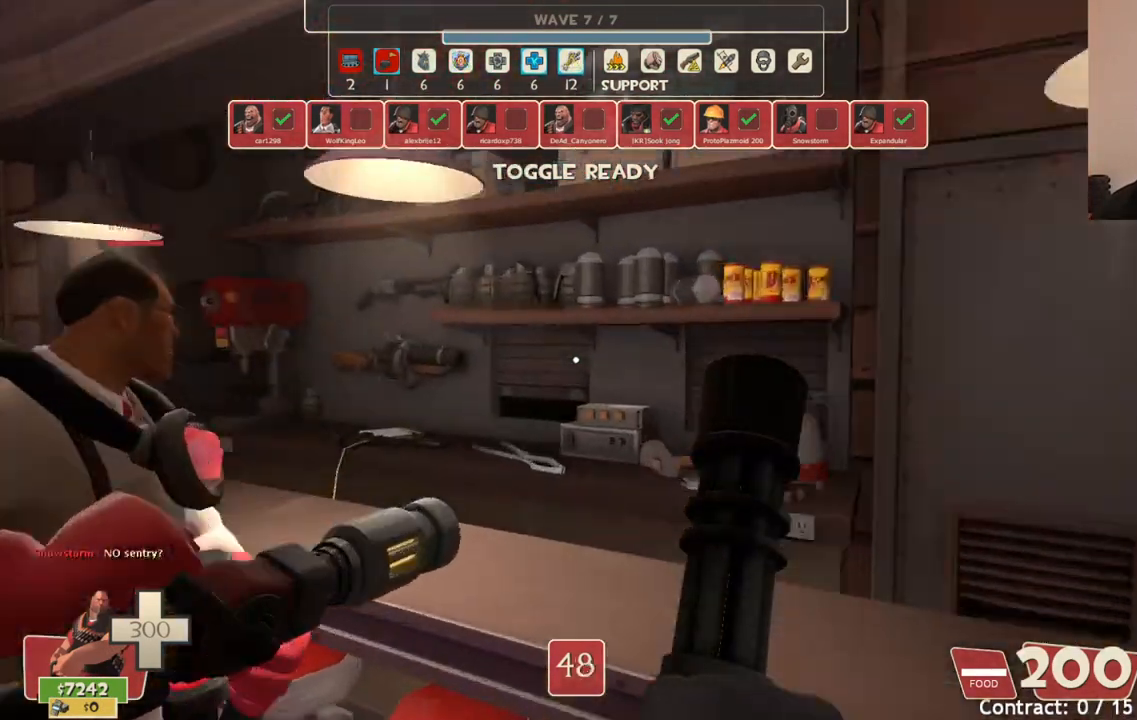
{"buttons": [], "left_stick": "center", "right_stick": "center", "events": [[133, "left_stick", "center"]]}